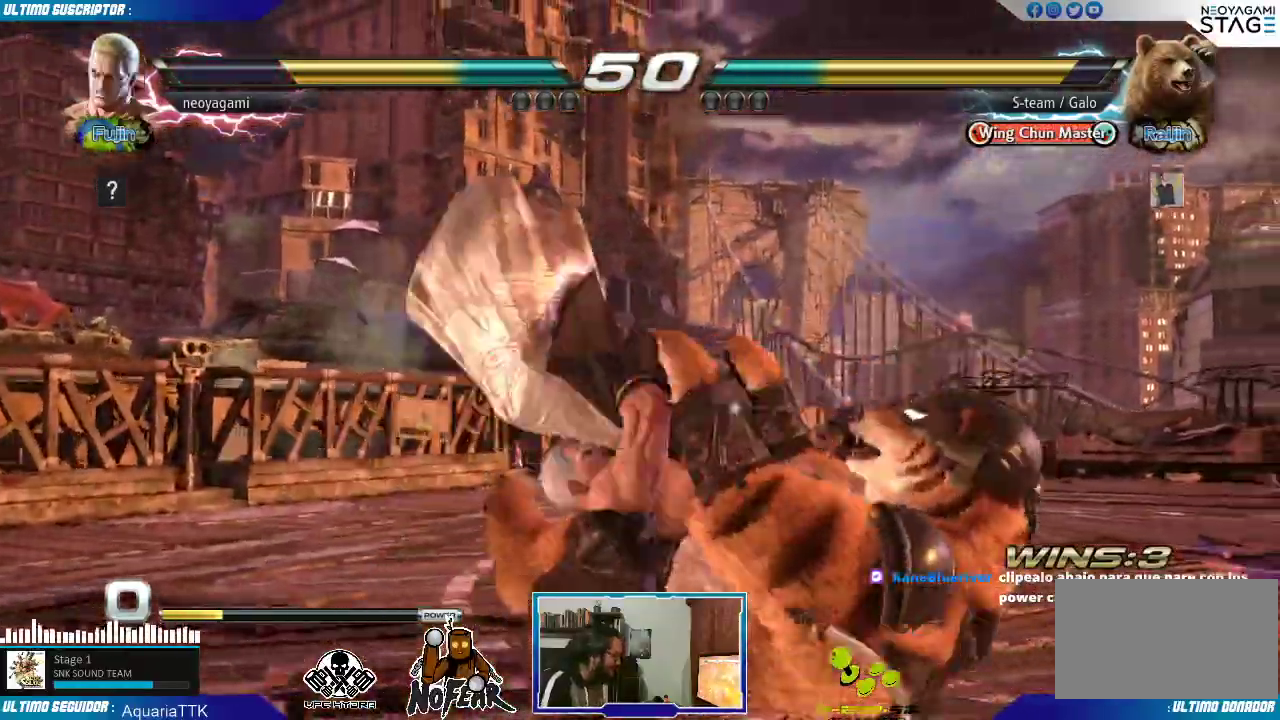
Gameplay with a controller (arcade stick); each line is a JSON object with the inputs held at the frame after it (dt_ms = milliseconds from this image to that frame). "events" lists button and stick changes between this image and that frame as [ms after this image, input, new state], when the widget could be followed in between. Not read: L3 R3.
{"dt_ms": 500, "buttons": [], "left_stick": "center", "events": [[67, "TRIANGLE", "down"], [117, "TRIANGLE", "up"], [167, "TRIANGLE", "down"], [233, "TRIANGLE", "up"]]}
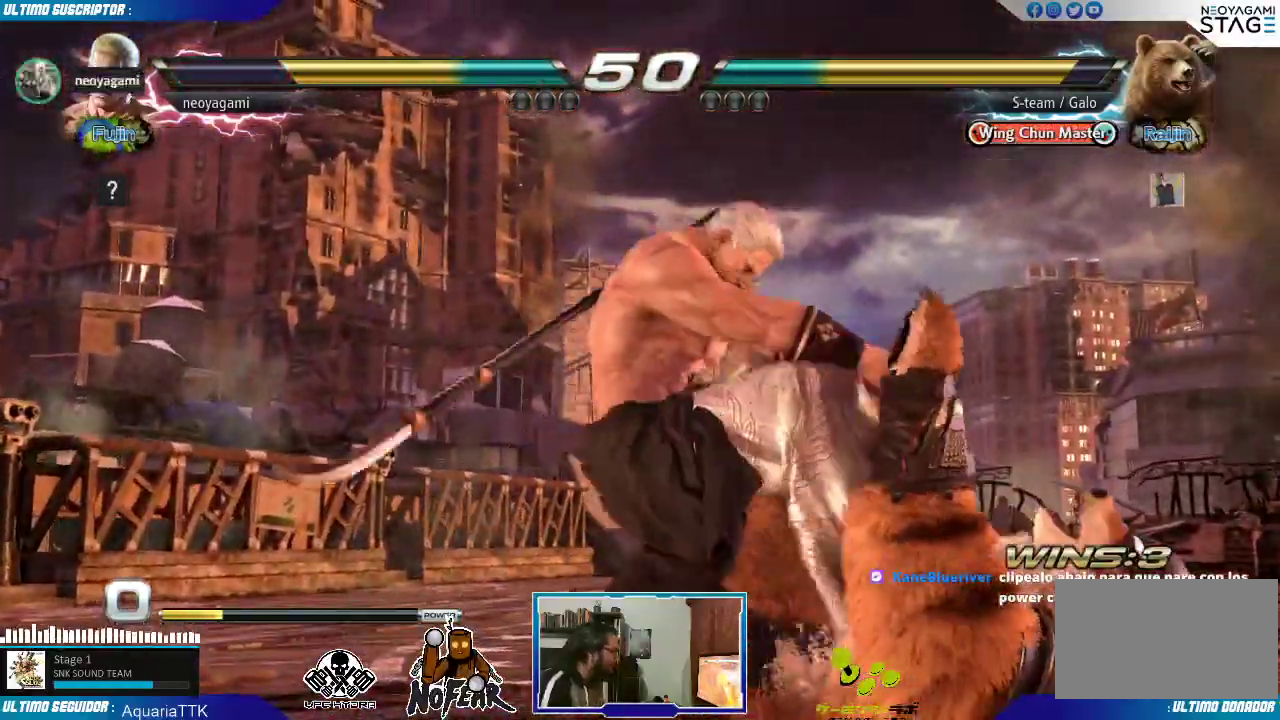
{"dt_ms": 500, "buttons": [], "left_stick": "center"}
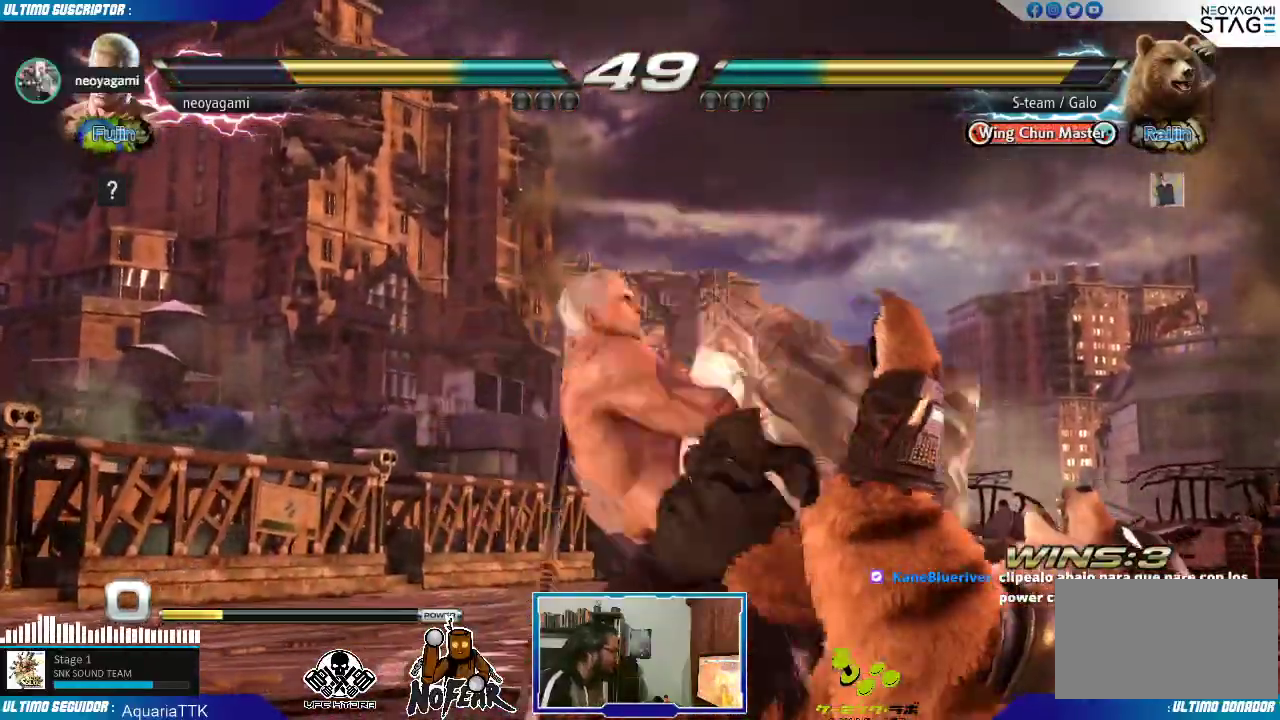
{"dt_ms": 500, "buttons": [], "left_stick": "center", "events": []}
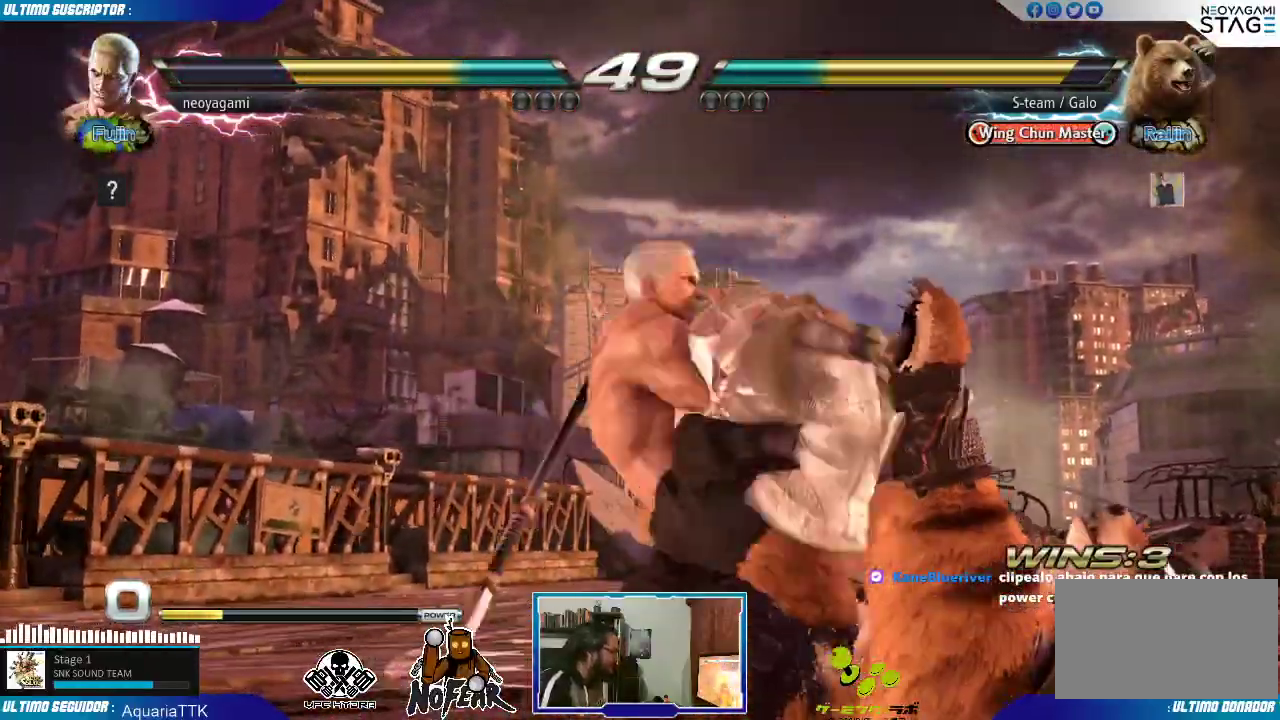
{"dt_ms": 500, "buttons": [], "left_stick": "center", "events": []}
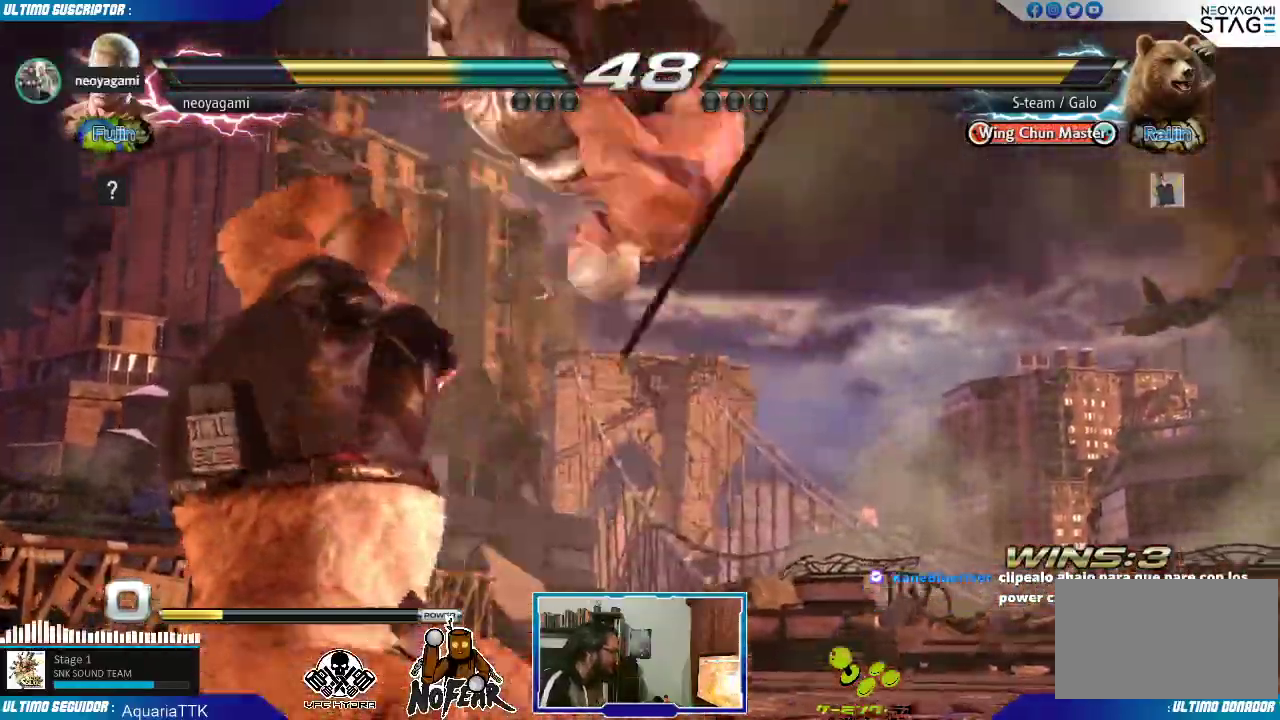
{"dt_ms": 500, "buttons": ["TRIANGLE"], "left_stick": "center"}
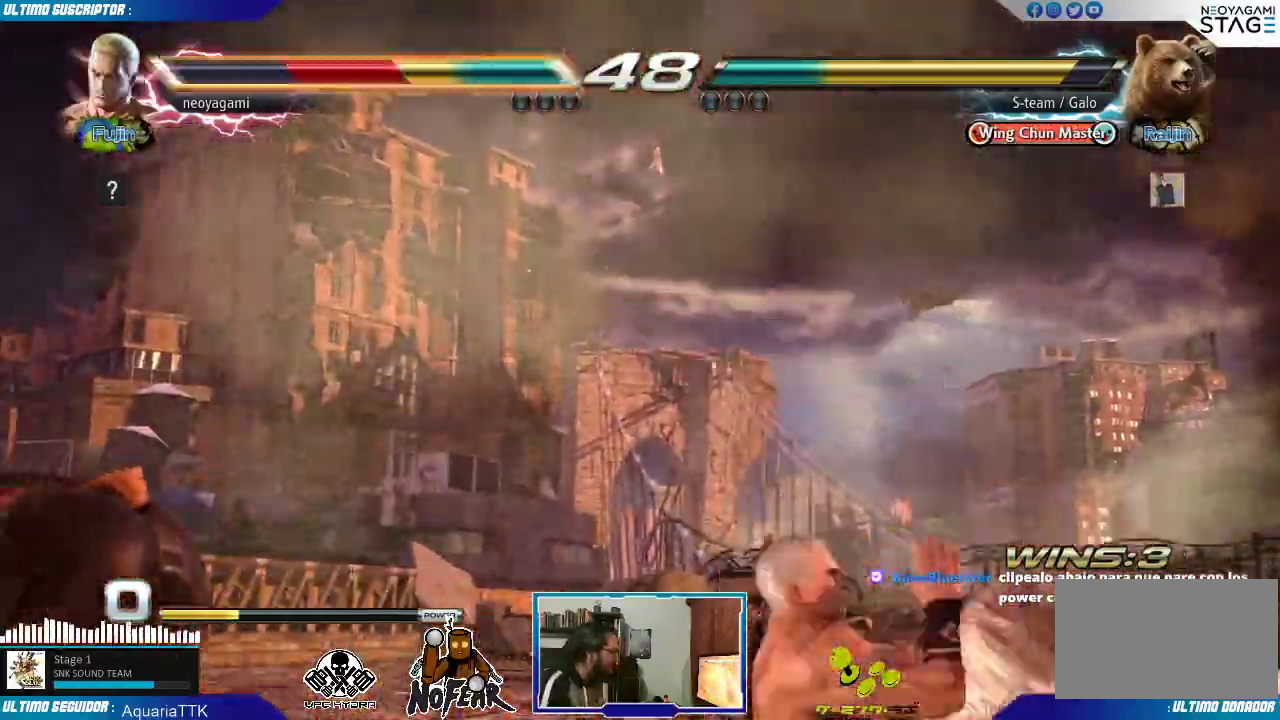
{"dt_ms": 1000, "buttons": [], "left_stick": "right"}
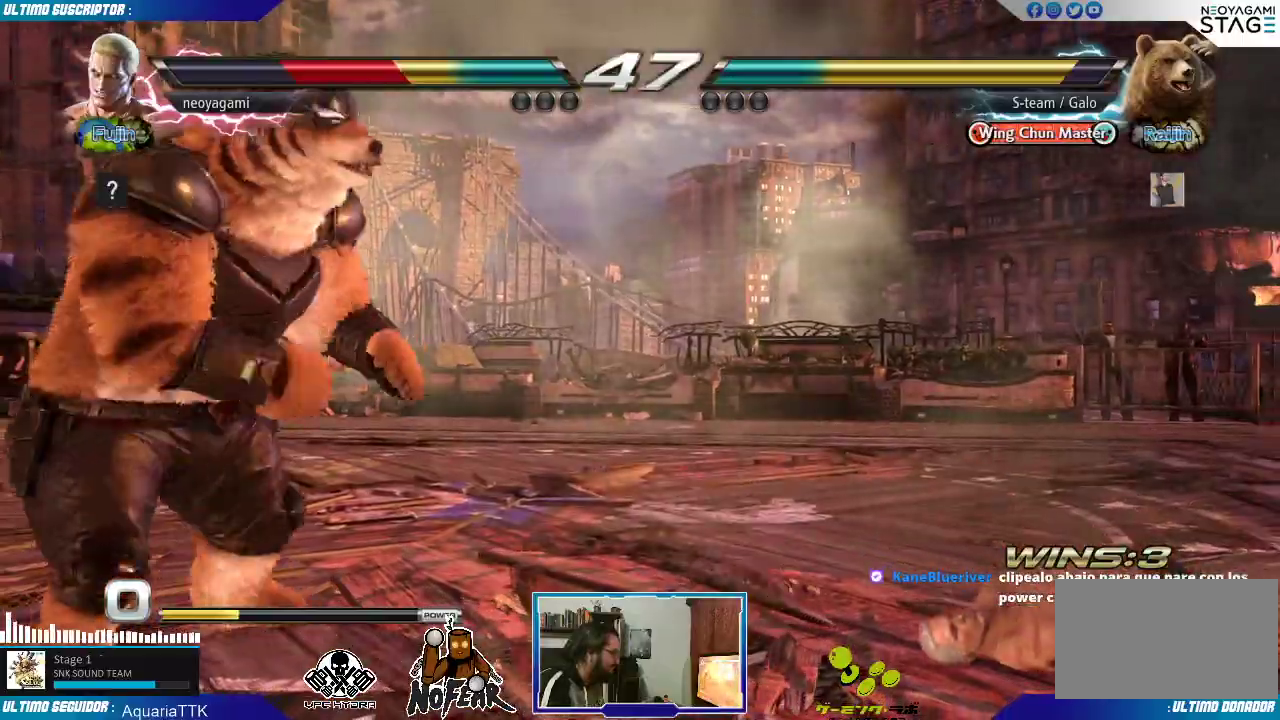
{"dt_ms": 500, "buttons": [], "left_stick": "center", "events": [[300, "left_stick", "center"]]}